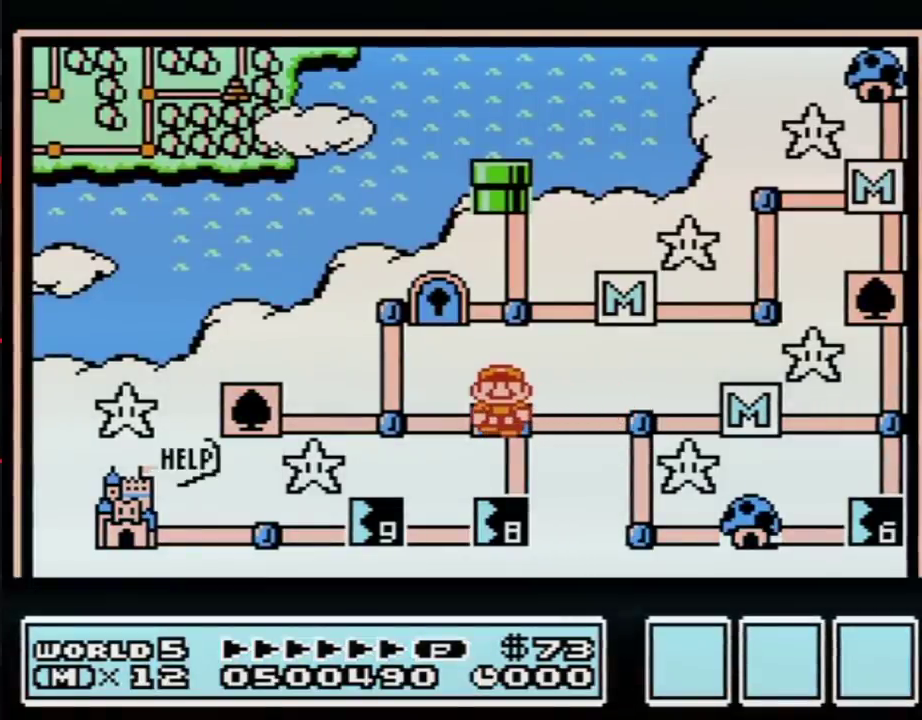
Gameplay with a controller (Nintendo layout); each line is a JSON object with the inputs held at the frame after it. "events" lists button and stick changes between this image and that frame as [ms after this image, input, new state], when the widget could be followed in between. Not read: L3 R3.
{"buttons": ["DPAD_LEFT"], "events": []}
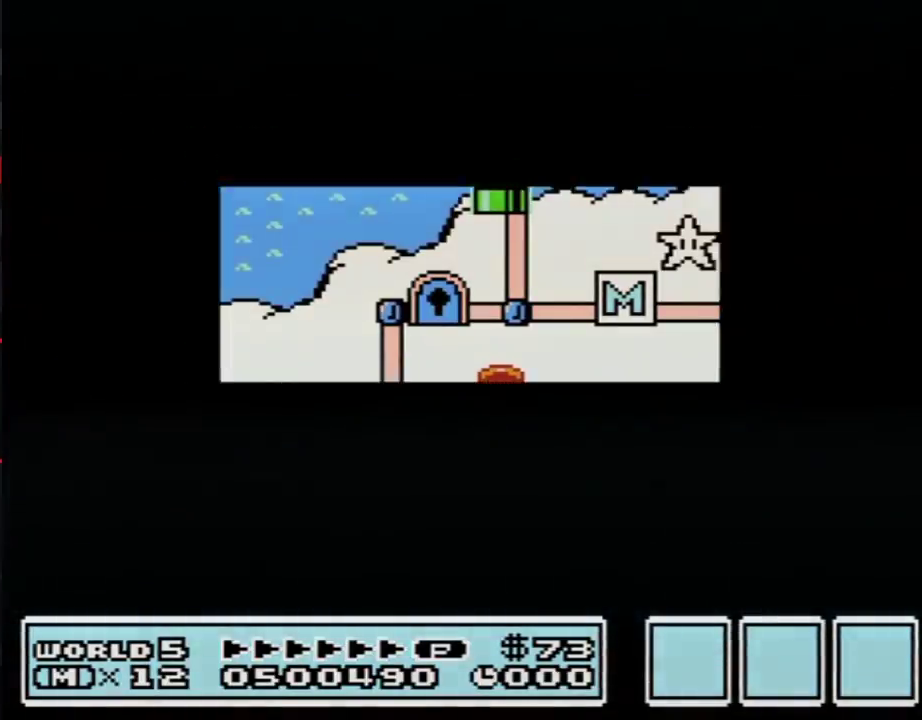
{"buttons": [], "events": [[500, "DPAD_LEFT", "up"]]}
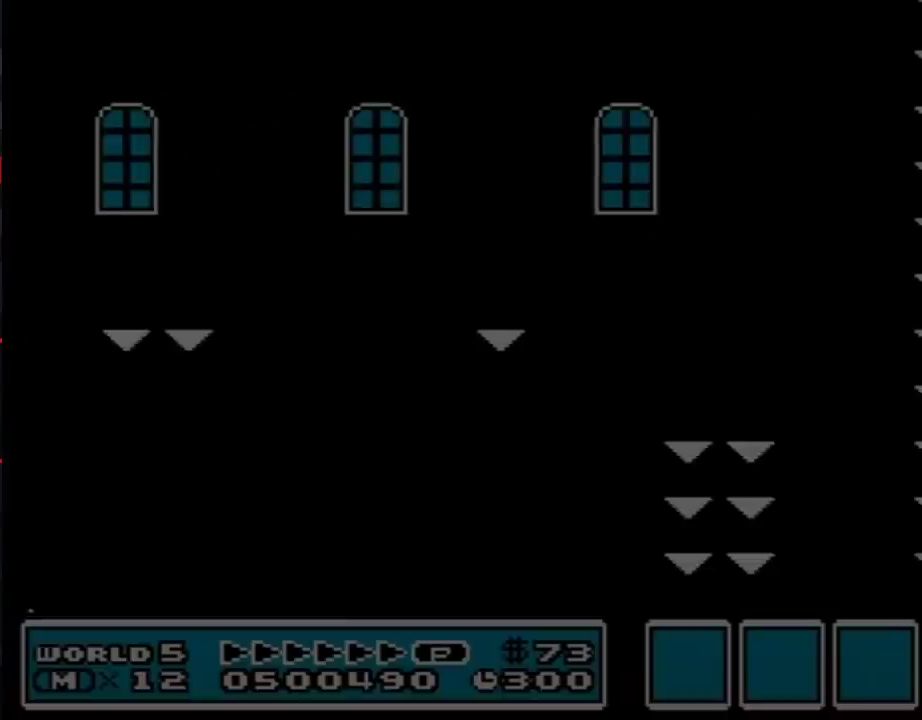
{"buttons": ["B", "DPAD_RIGHT"], "events": [[100, "B", "down"], [100, "DPAD_RIGHT", "down"]]}
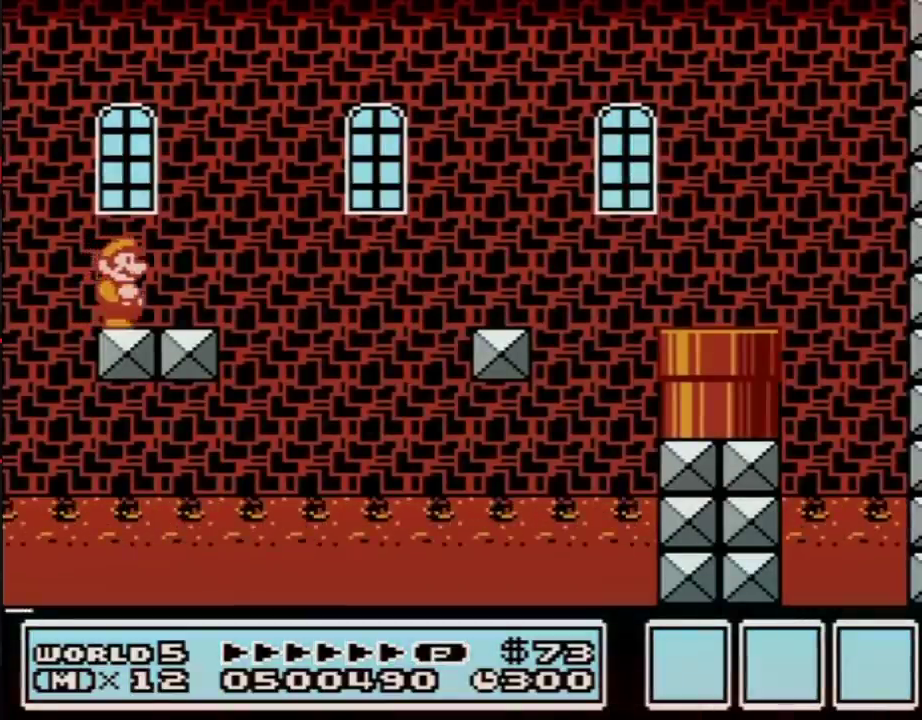
{"buttons": ["A", "B", "DPAD_RIGHT"], "events": [[417, "A", "down"]]}
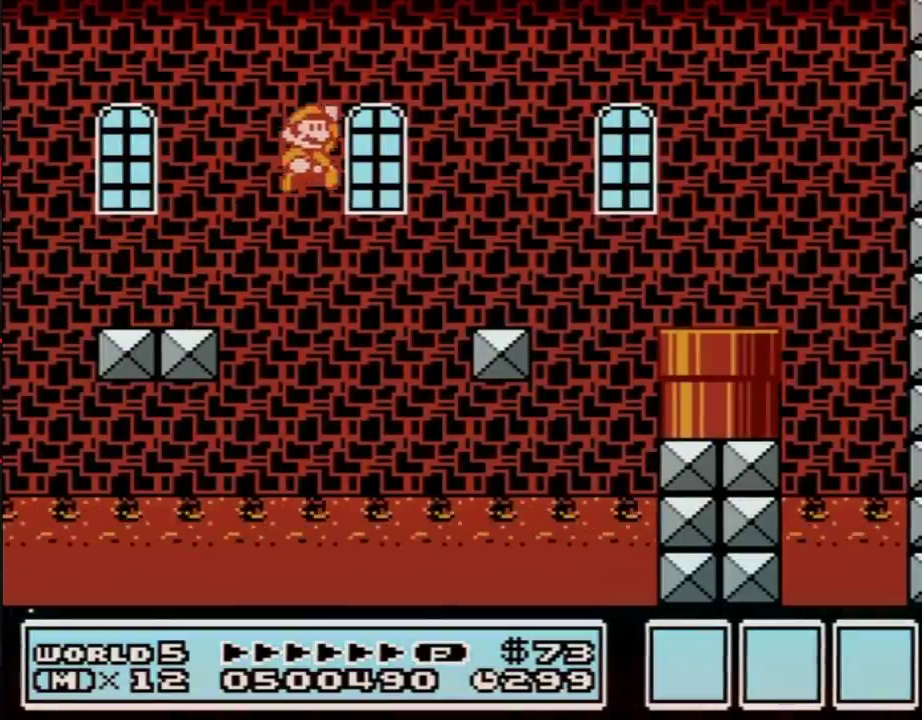
{"buttons": ["B", "DPAD_RIGHT"], "events": [[250, "A", "up"]]}
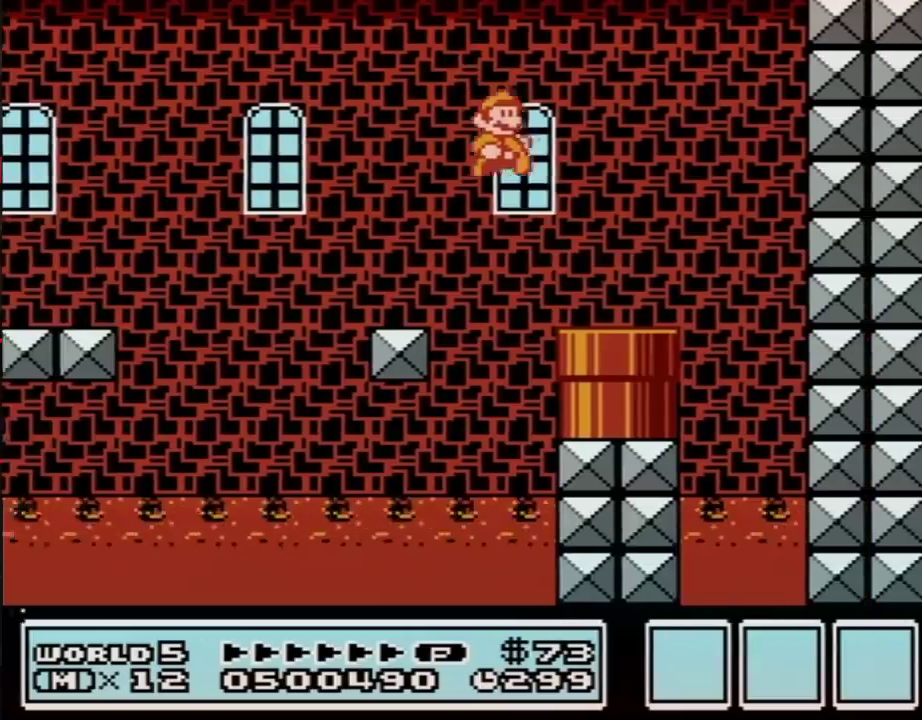
{"buttons": ["B"], "events": [[67, "DPAD_DOWN", "down"], [167, "DPAD_RIGHT", "up"], [450, "B", "up"], [500, "B", "down"], [500, "DPAD_DOWN", "up"]]}
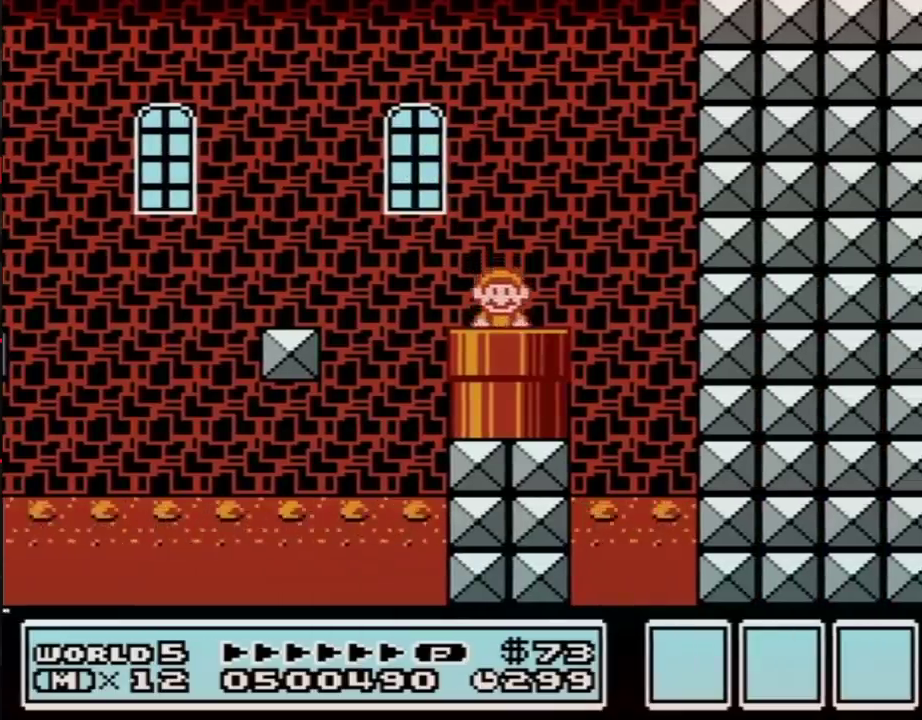
{"buttons": ["B", "DPAD_RIGHT"], "events": [[383, "DPAD_RIGHT", "down"]]}
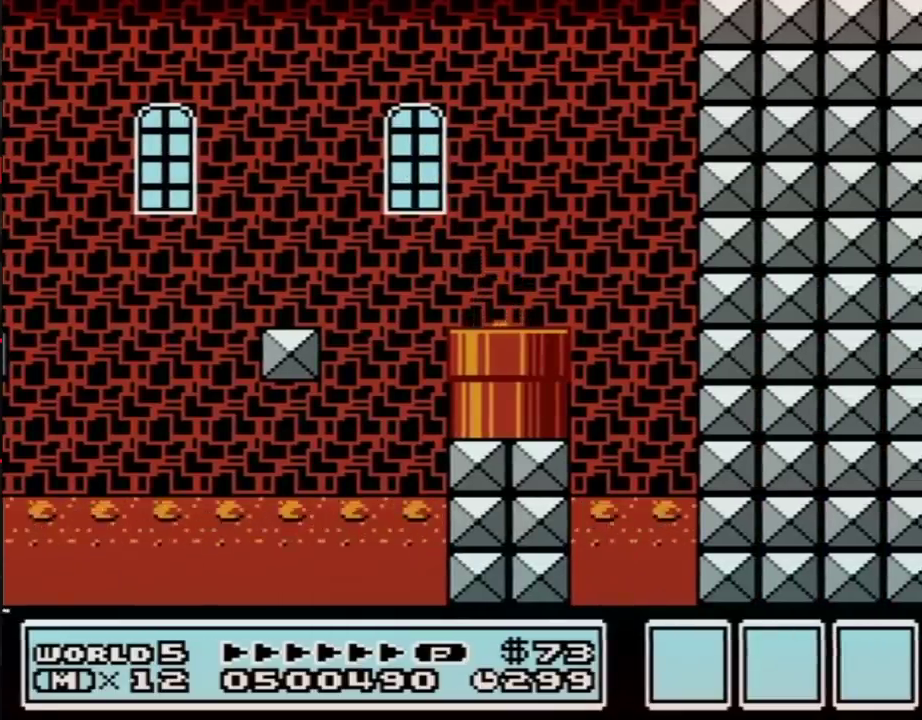
{"buttons": ["B", "DPAD_RIGHT"], "events": []}
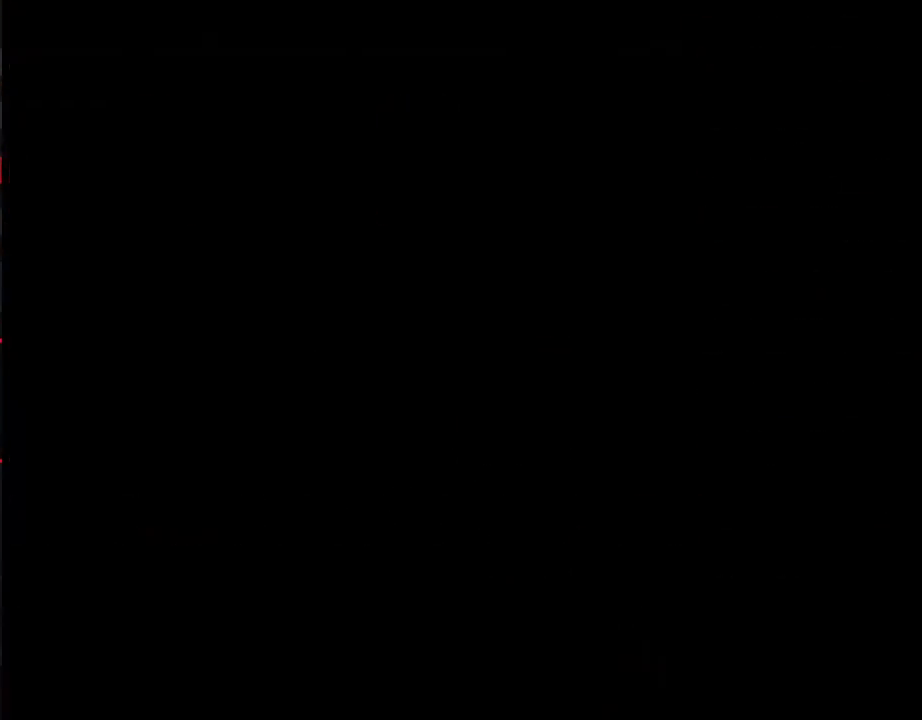
{"buttons": ["B", "DPAD_RIGHT"], "events": []}
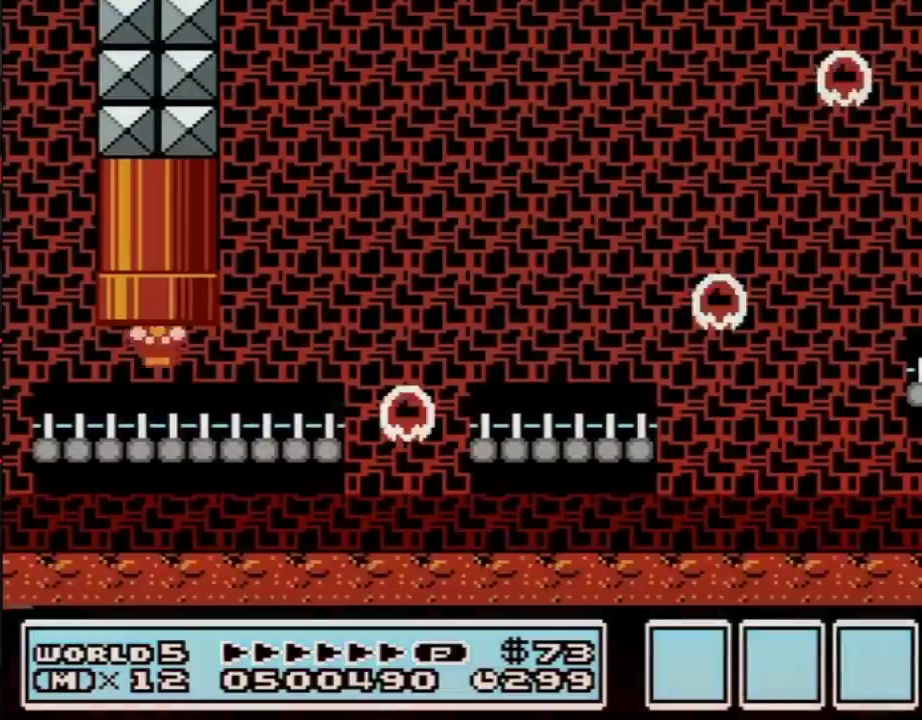
{"buttons": ["B", "DPAD_RIGHT"], "events": []}
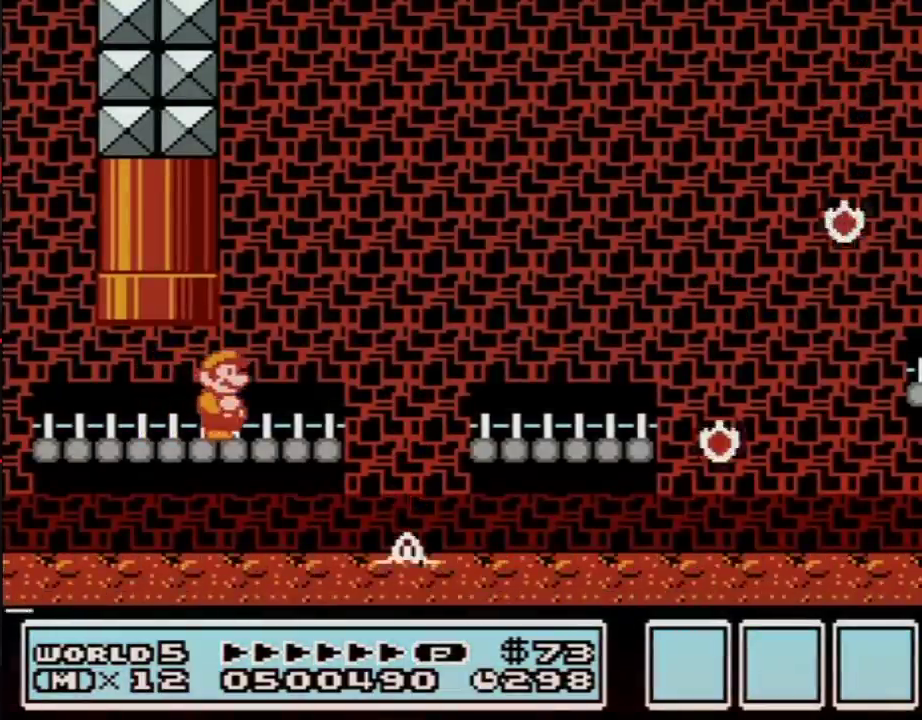
{"buttons": ["B", "DPAD_RIGHT"], "events": [[250, "A", "down"], [317, "A", "up"]]}
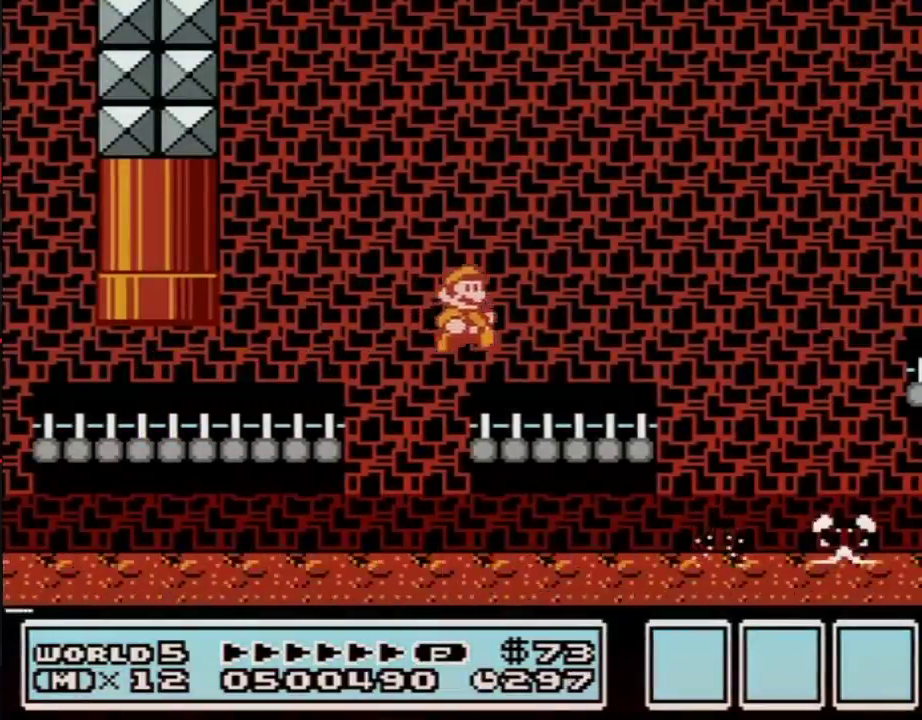
{"buttons": ["B", "DPAD_RIGHT"], "events": [[350, "A", "down"], [500, "A", "up"]]}
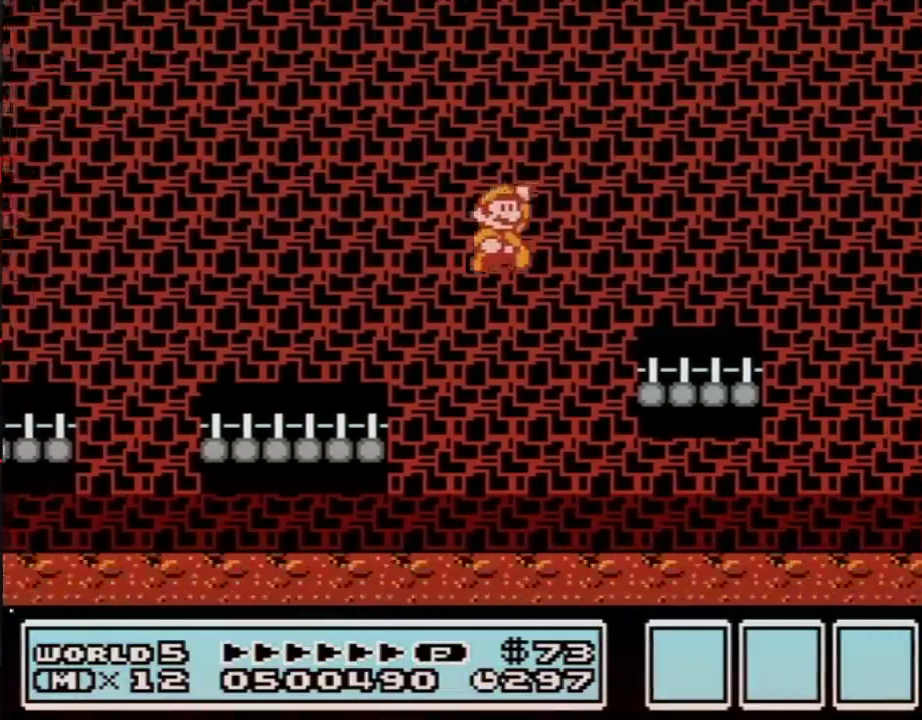
{"buttons": ["A", "B", "DPAD_RIGHT"], "events": [[450, "A", "down"]]}
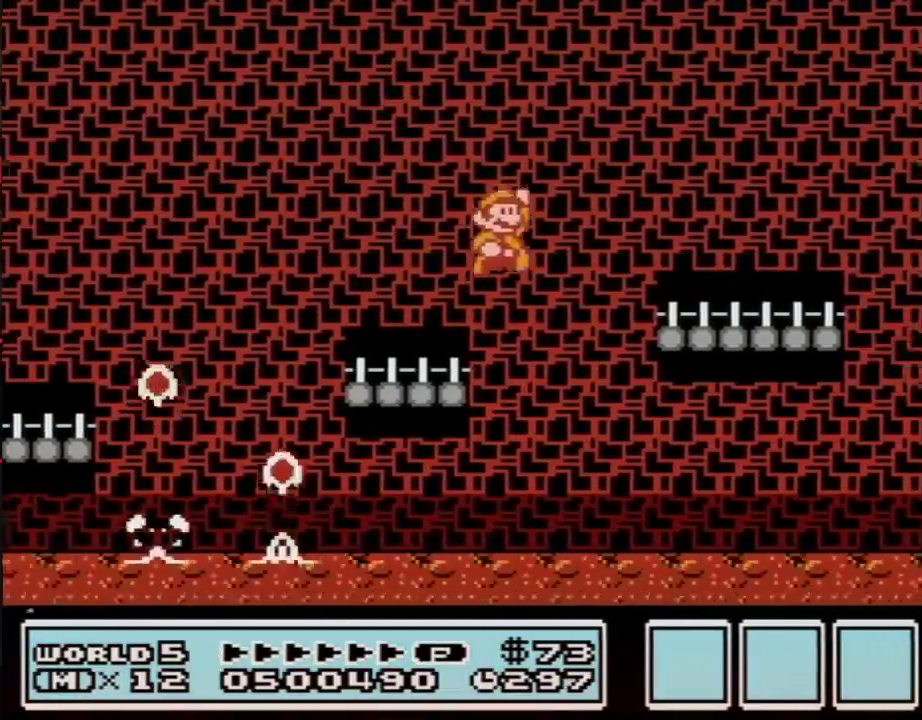
{"buttons": ["B", "DPAD_RIGHT"], "events": [[67, "A", "up"]]}
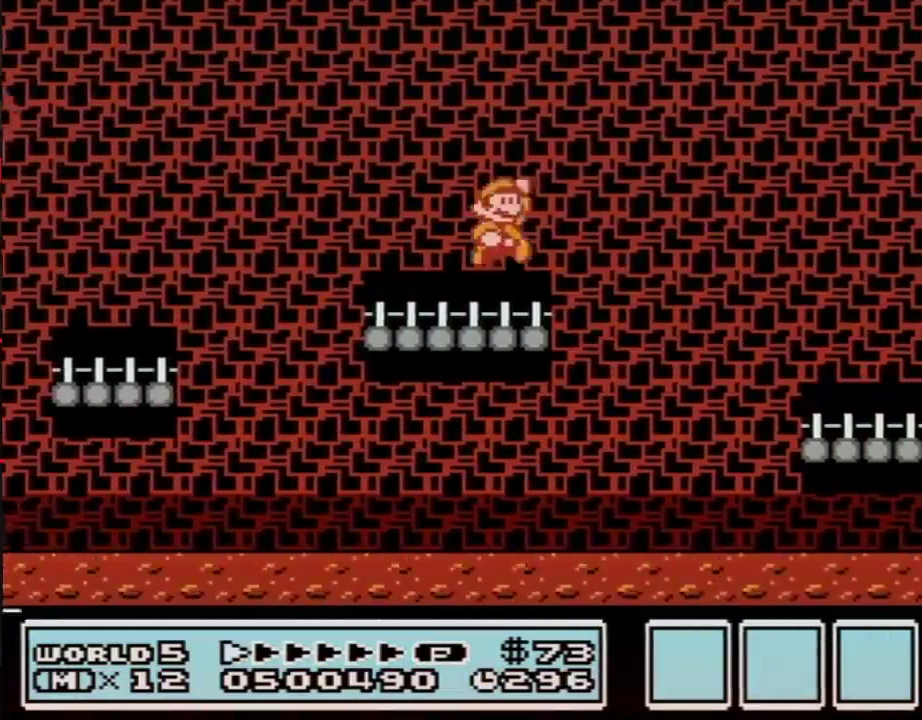
{"buttons": ["B", "DPAD_RIGHT"], "events": [[33, "A", "down"], [133, "A", "up"]]}
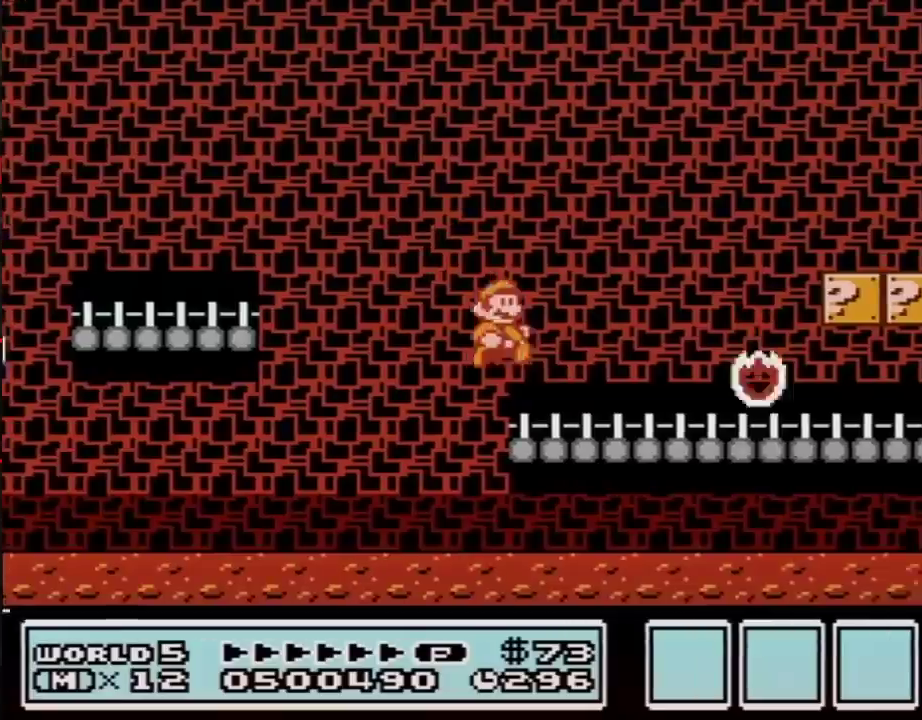
{"buttons": ["B", "DPAD_RIGHT"], "events": []}
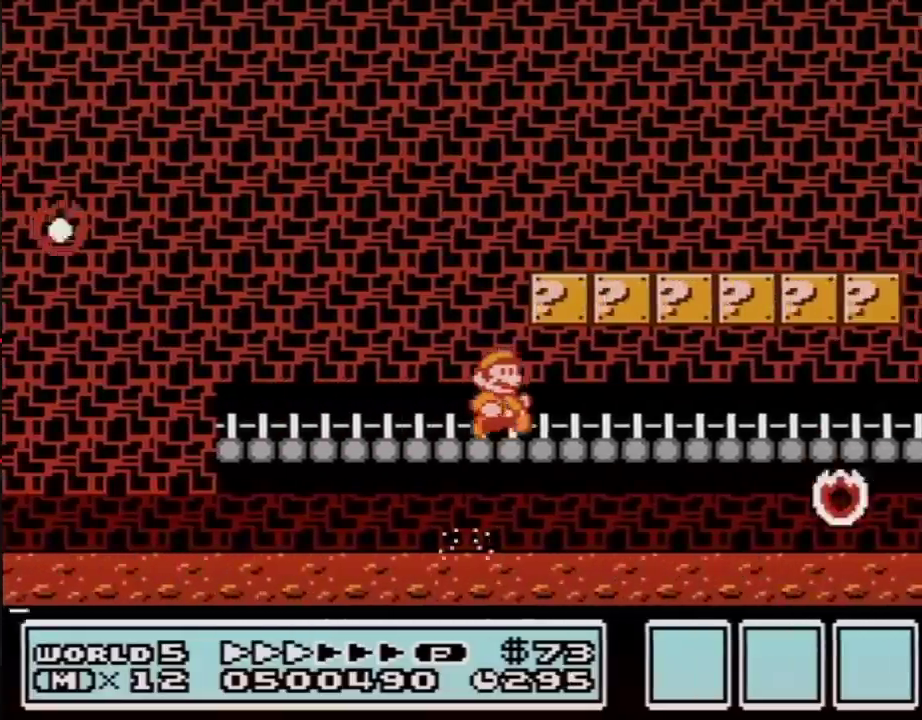
{"buttons": ["B", "DPAD_RIGHT"], "events": []}
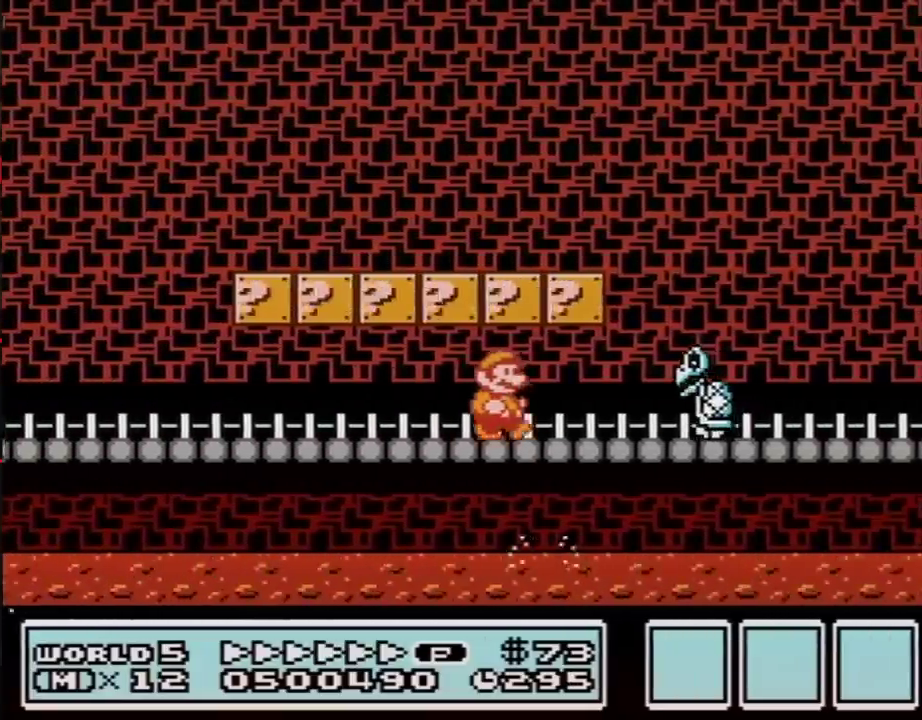
{"buttons": ["A", "B", "DPAD_RIGHT"], "events": [[167, "DPAD_DOWN", "down"], [200, "DPAD_RIGHT", "up"], [233, "A", "down"], [283, "DPAD_RIGHT", "down"], [333, "DPAD_DOWN", "up"]]}
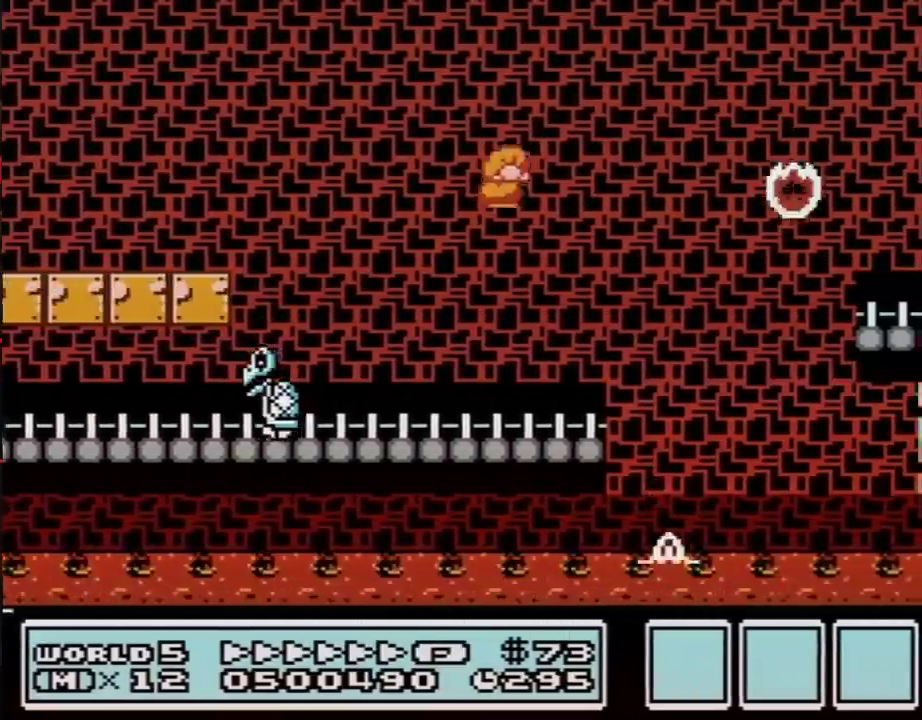
{"buttons": ["B", "DPAD_RIGHT"], "events": [[167, "A", "up"]]}
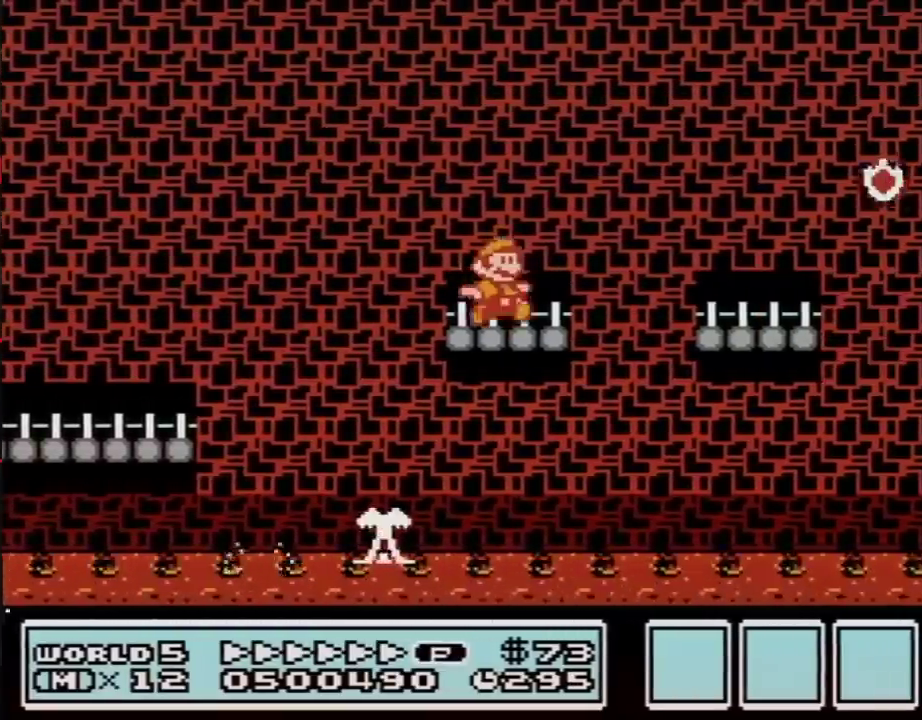
{"buttons": ["B", "DPAD_RIGHT"], "events": [[167, "A", "down"], [417, "A", "up"]]}
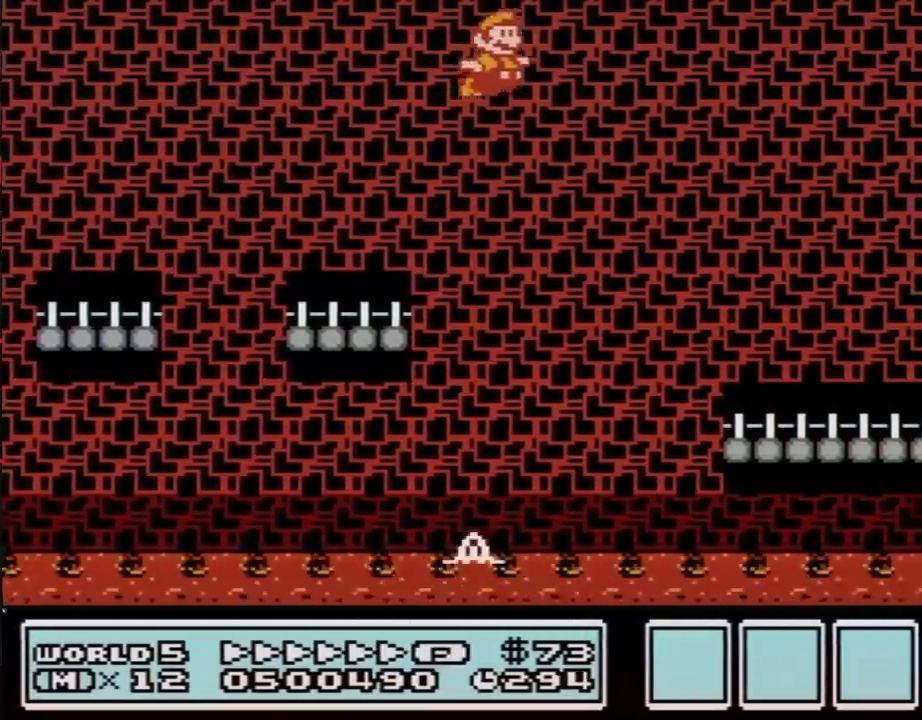
{"buttons": ["B", "DPAD_RIGHT"], "events": []}
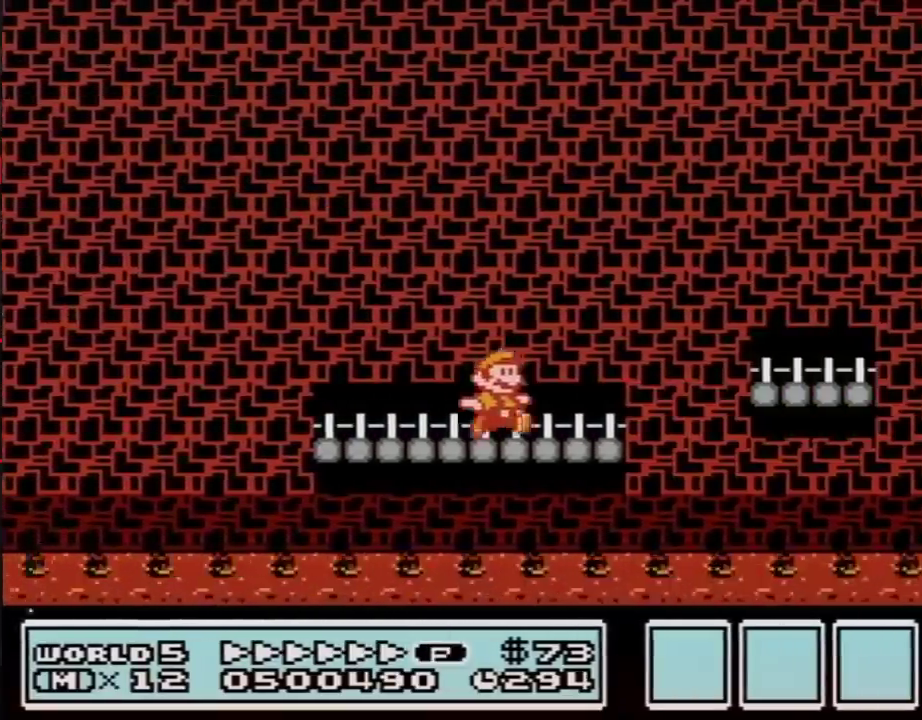
{"buttons": ["A", "B", "DPAD_RIGHT"], "events": [[200, "DPAD_UP", "down"], [233, "A", "down"], [333, "DPAD_UP", "up"]]}
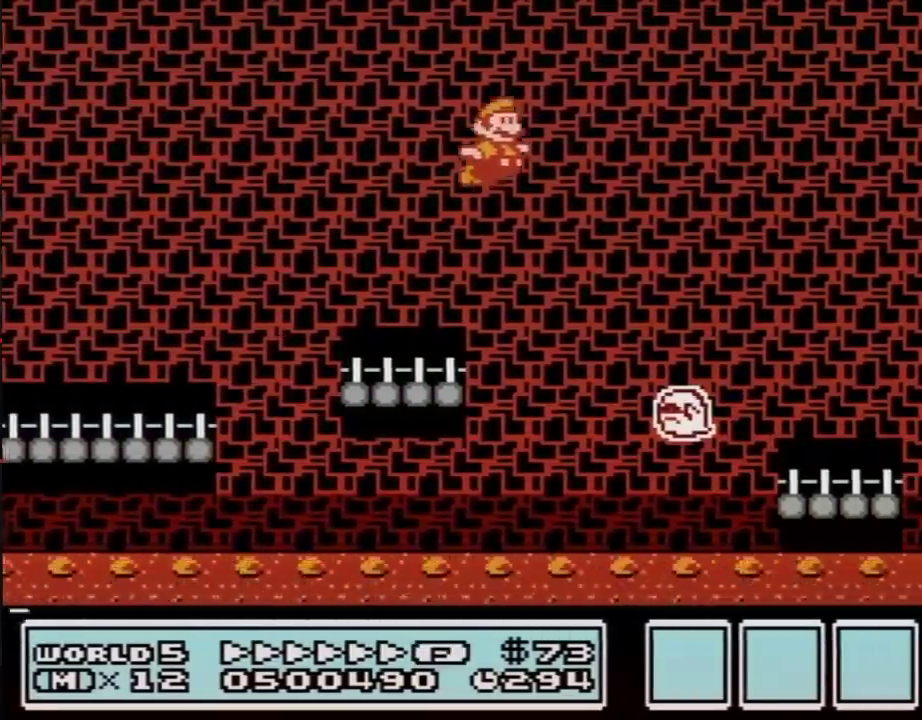
{"buttons": ["A", "B", "DPAD_RIGHT"], "events": []}
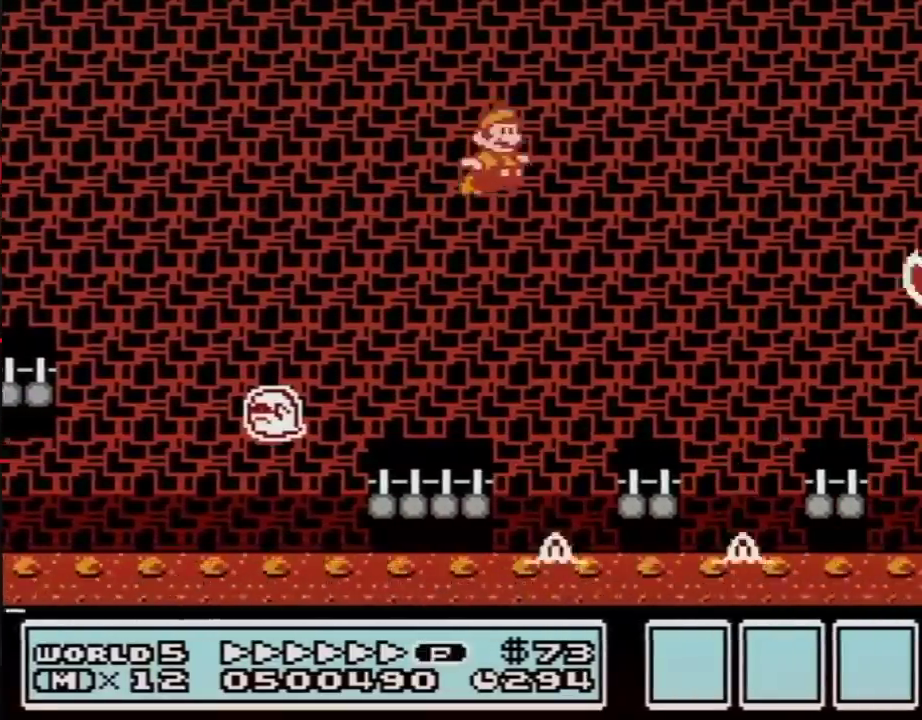
{"buttons": ["B", "DPAD_RIGHT"], "events": [[400, "A", "up"]]}
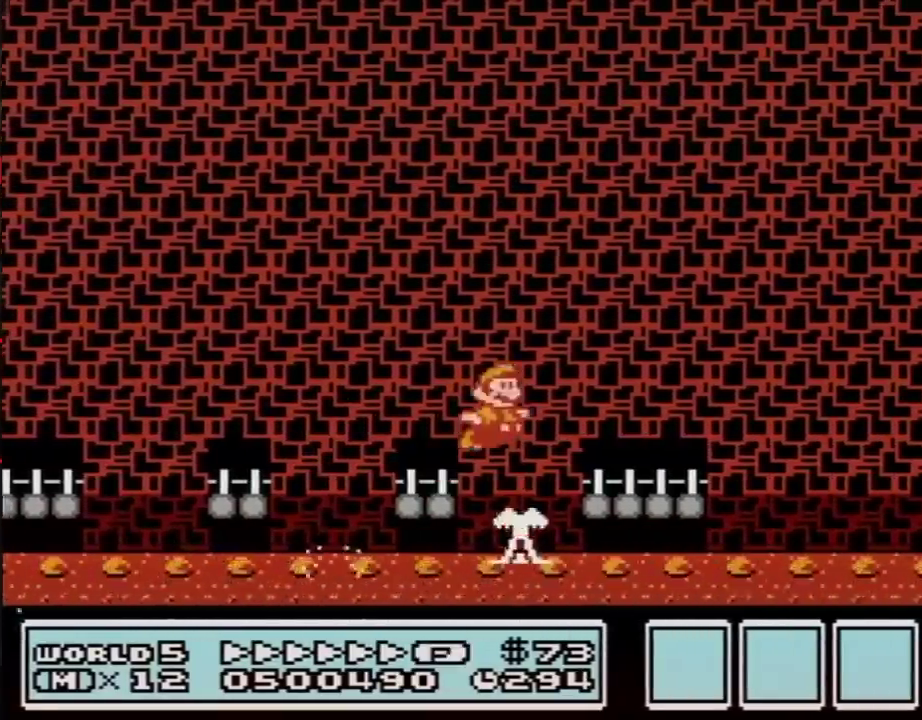
{"buttons": ["B", "DPAD_RIGHT"], "events": [[50, "A", "down"], [333, "A", "up"]]}